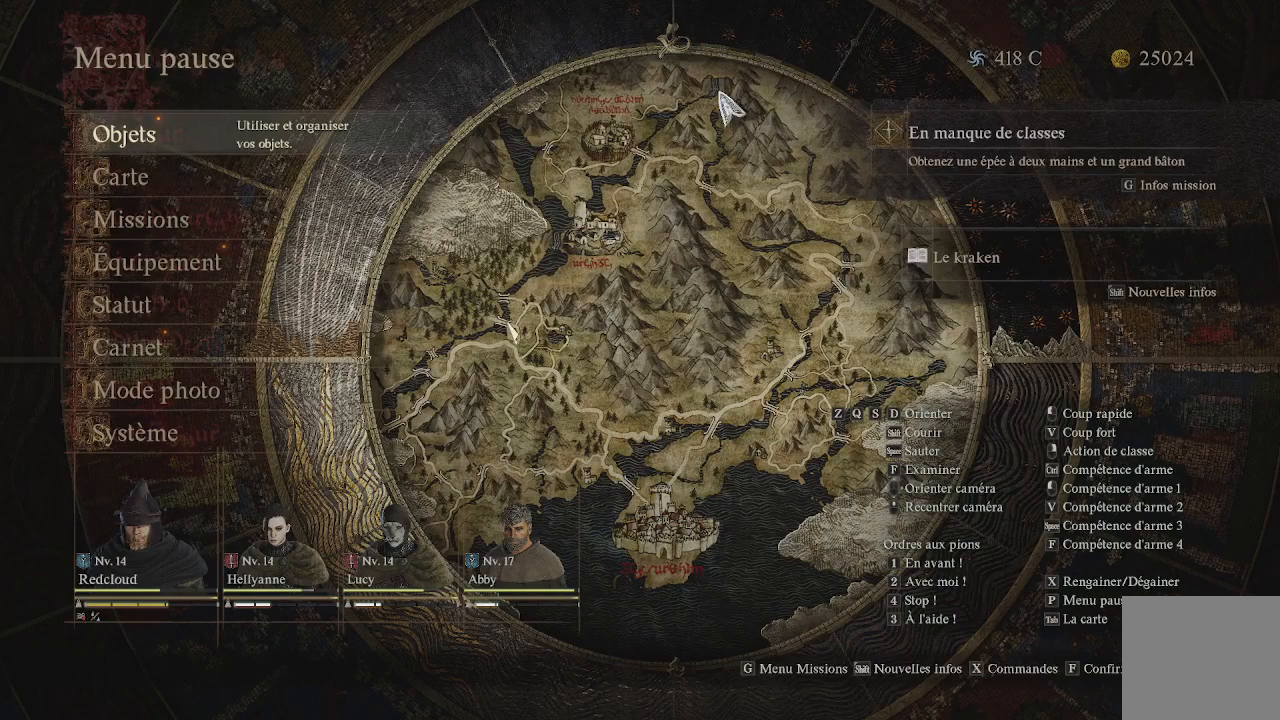
Gameplay with a controller (Xbox layout); each line is a JSON object with the inputs held at the frame after it. "events" lists button and stick changes between this image and that frame as [ms after this image, input, new state], when the widget could be followed in between.
{"buttons": [], "left_stick": "center", "right_stick": "center", "events": [[283, "B", "down"], [400, "B", "up"]]}
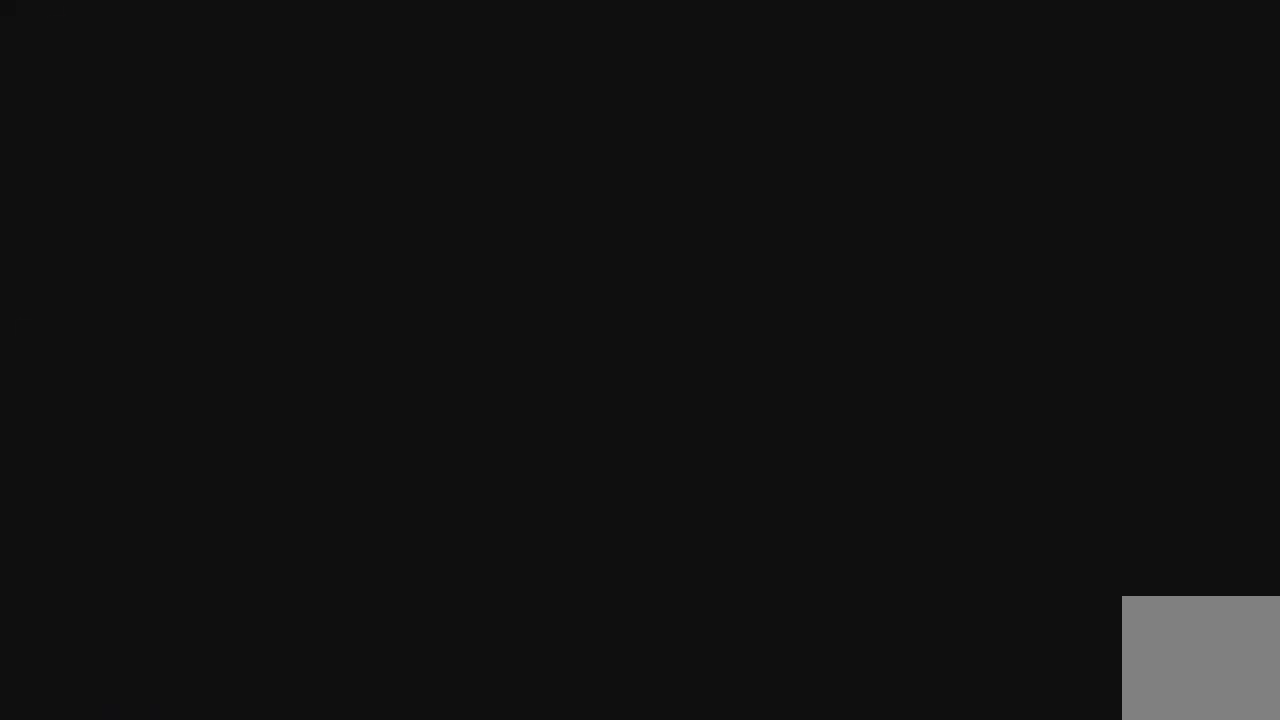
{"buttons": [], "left_stick": "center", "right_stick": "center", "events": []}
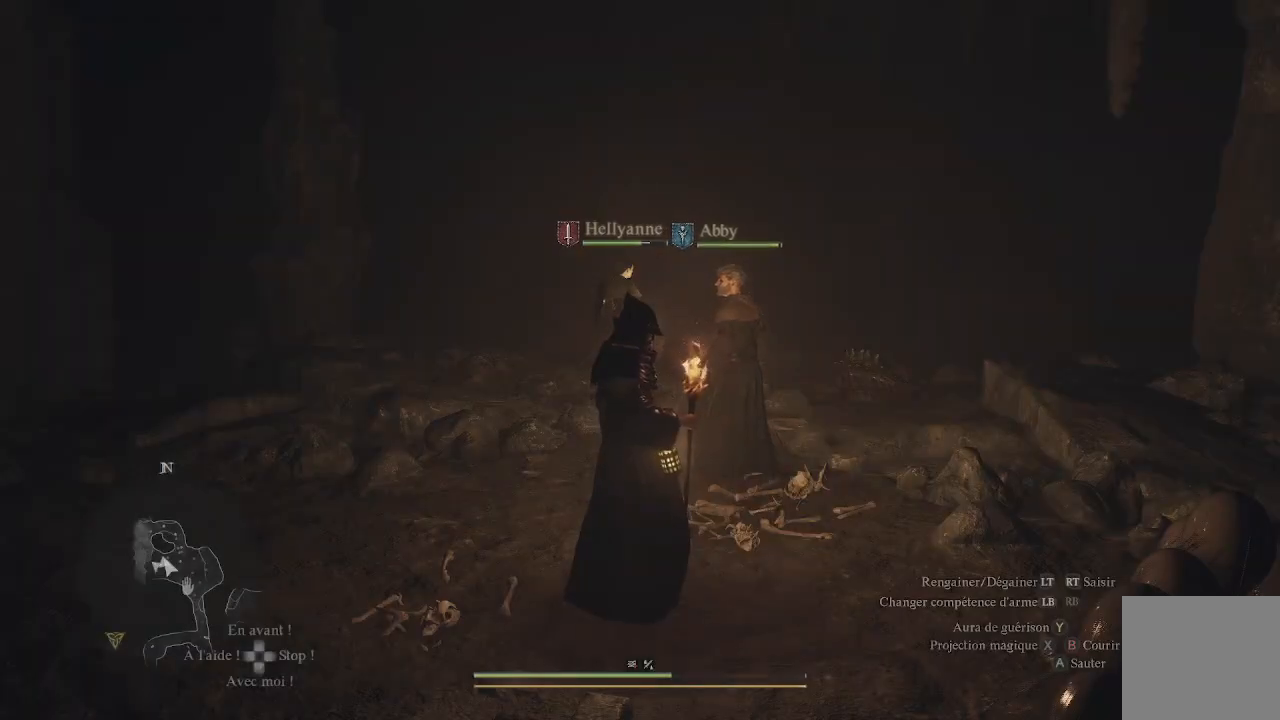
{"buttons": [], "left_stick": "up-left", "right_stick": "center", "events": [[200, "right_stick", "right"], [367, "left_stick", "up-left"], [417, "right_stick", "center"]]}
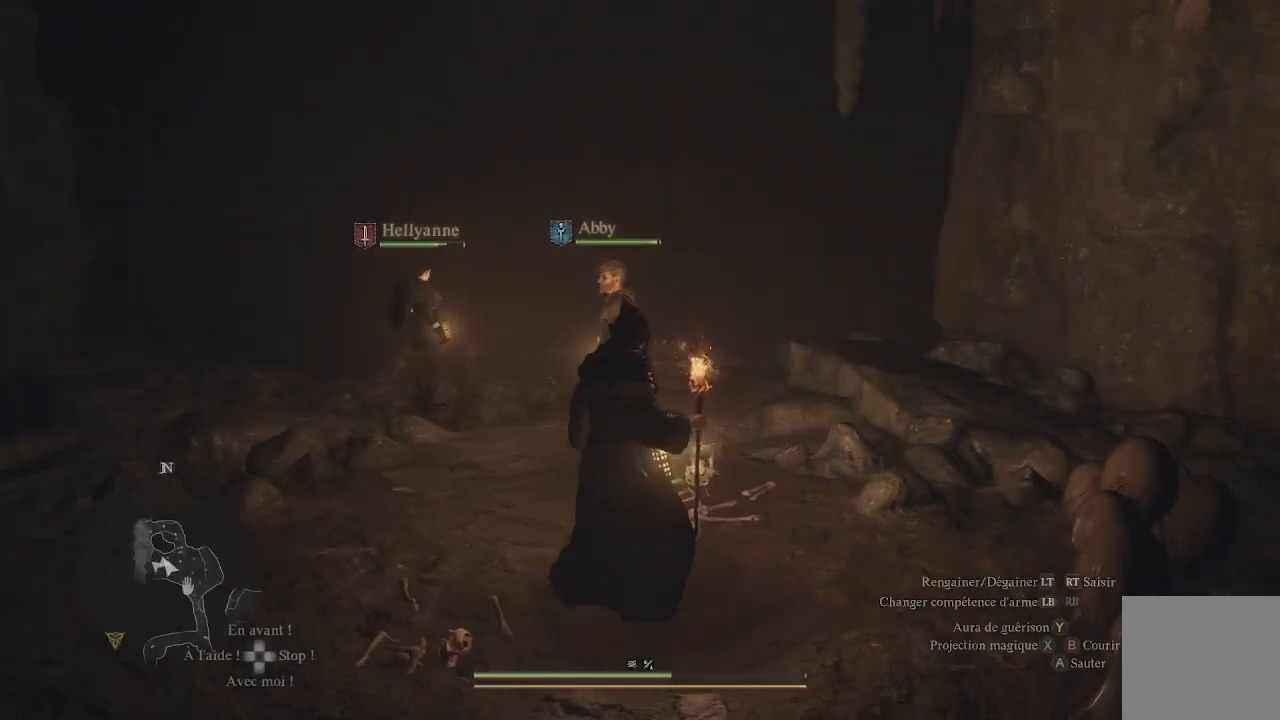
{"buttons": [], "left_stick": "up-left", "right_stick": "center", "events": [[250, "right_stick", "down-right"], [450, "right_stick", "center"]]}
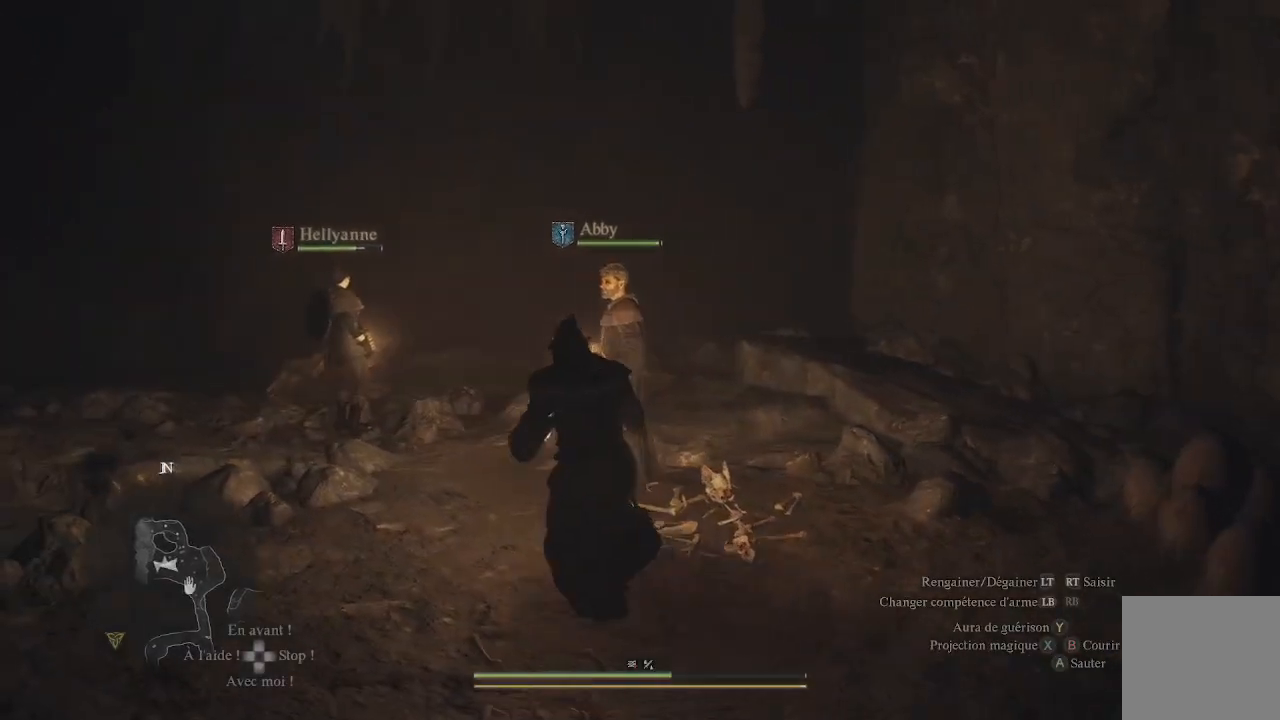
{"buttons": [], "left_stick": "up", "right_stick": "down", "events": [[117, "left_stick", "up"], [467, "right_stick", "down"]]}
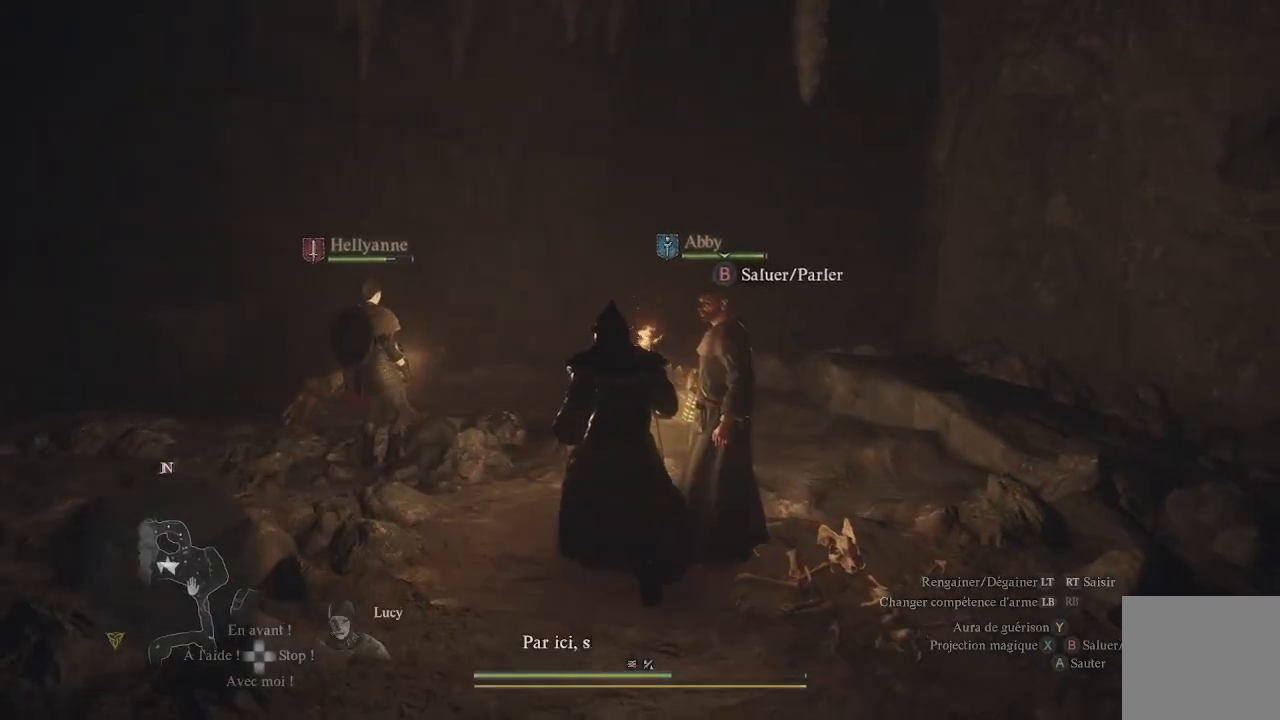
{"buttons": [], "left_stick": "up", "right_stick": "down-left", "events": [[167, "right_stick", "center"], [483, "right_stick", "down-left"]]}
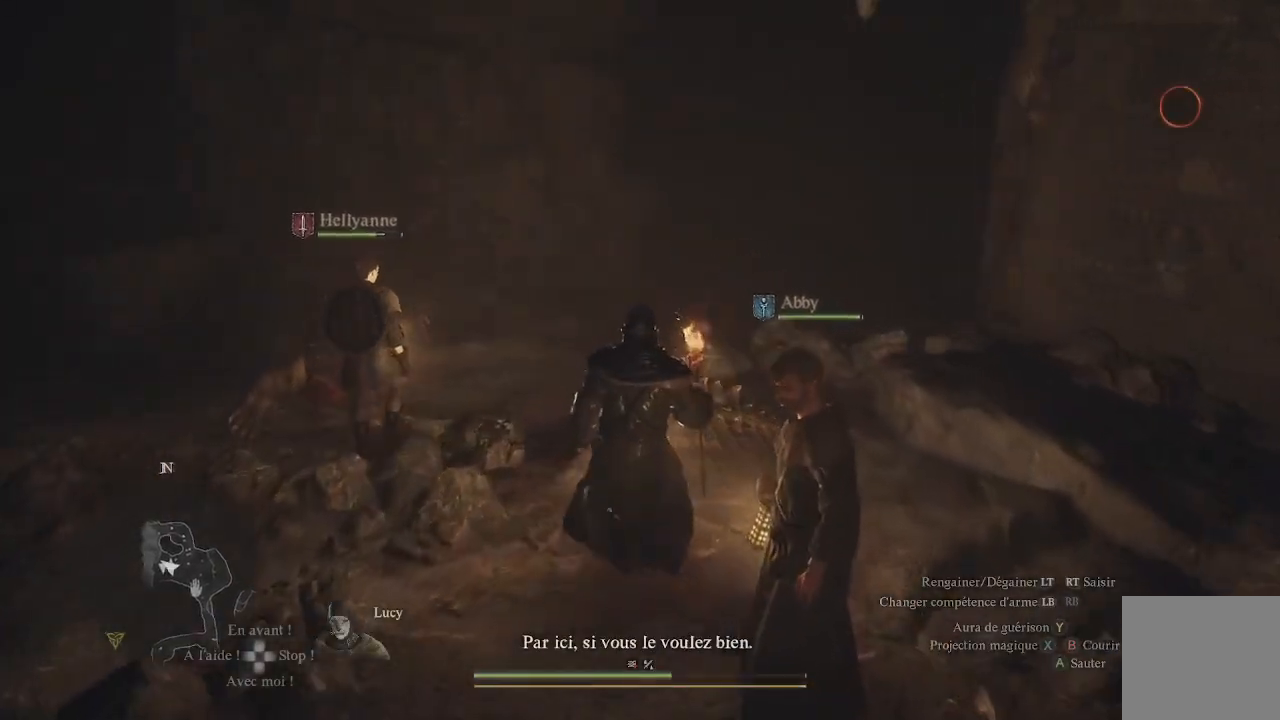
{"buttons": [], "left_stick": "up", "right_stick": "left", "events": [[217, "right_stick", "center"], [483, "right_stick", "left"]]}
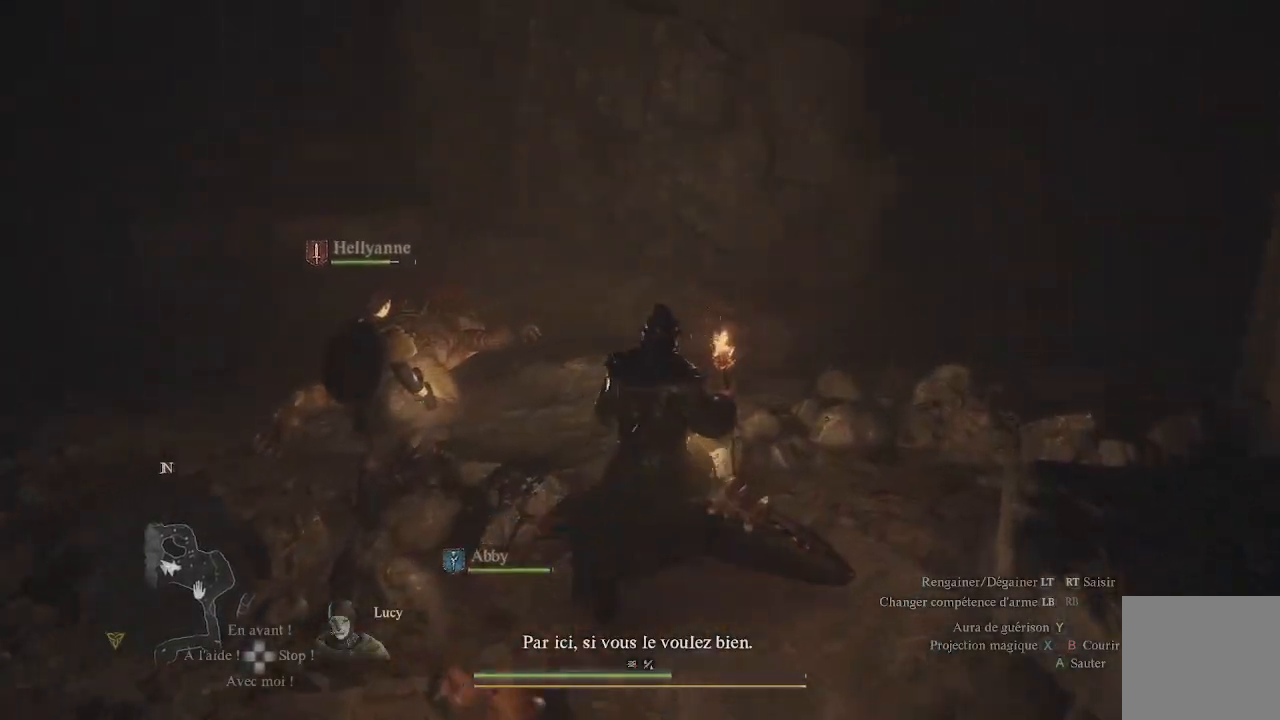
{"buttons": [], "left_stick": "center", "right_stick": "left", "events": [[217, "right_stick", "center"], [267, "left_stick", "center"], [417, "right_stick", "left"]]}
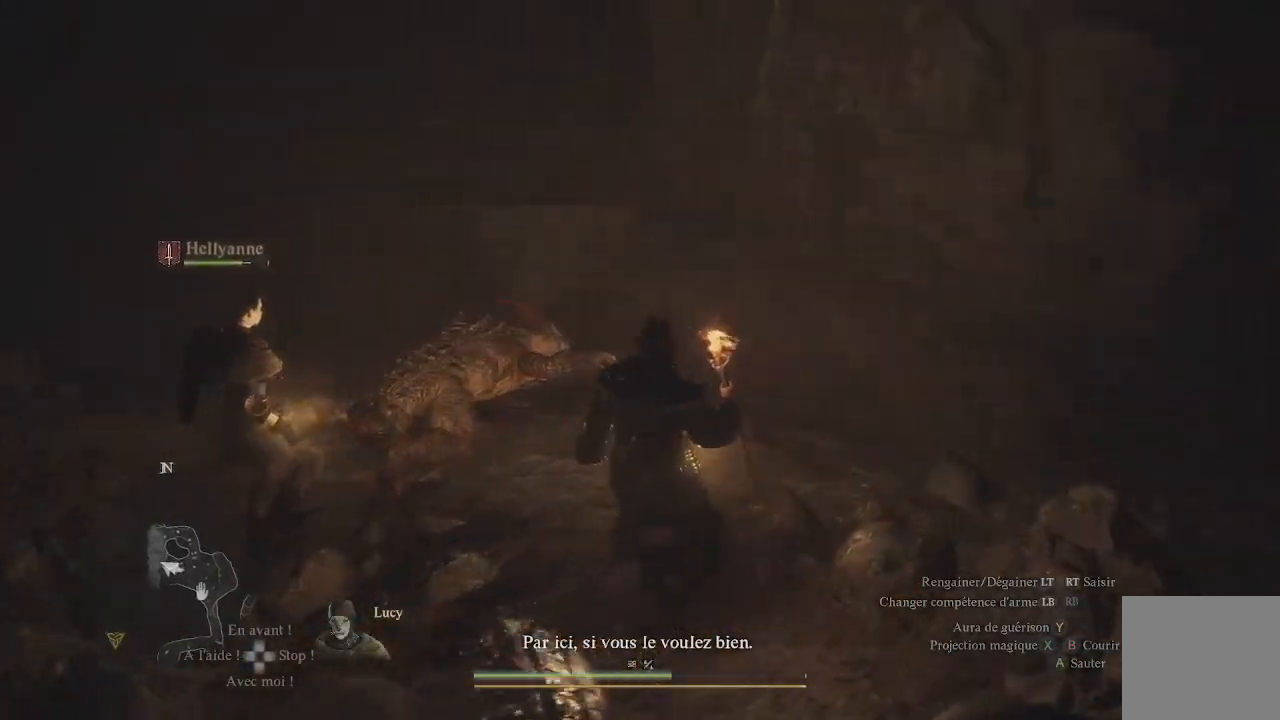
{"buttons": [], "left_stick": "up-left", "right_stick": "down-left", "events": [[117, "left_stick", "up-left"], [117, "right_stick", "center"], [383, "right_stick", "down-left"]]}
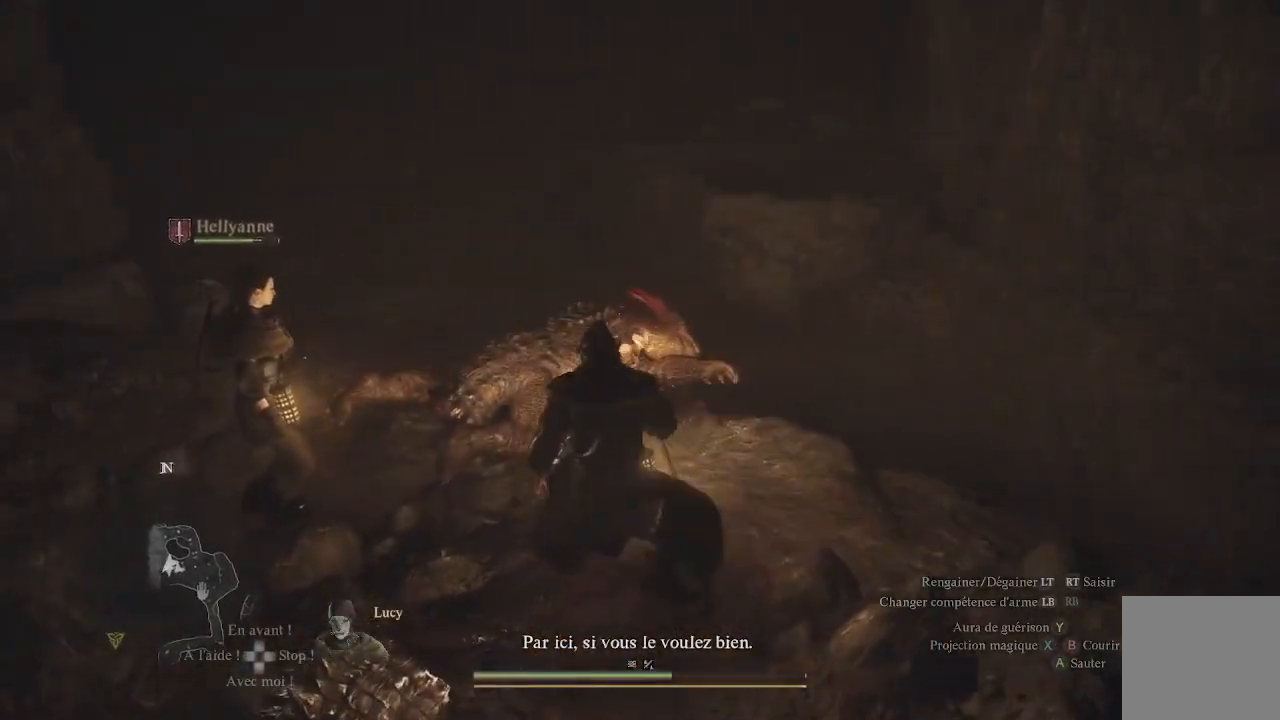
{"buttons": [], "left_stick": "center", "right_stick": "center", "events": [[83, "left_stick", "up"], [133, "right_stick", "center"], [367, "left_stick", "center"]]}
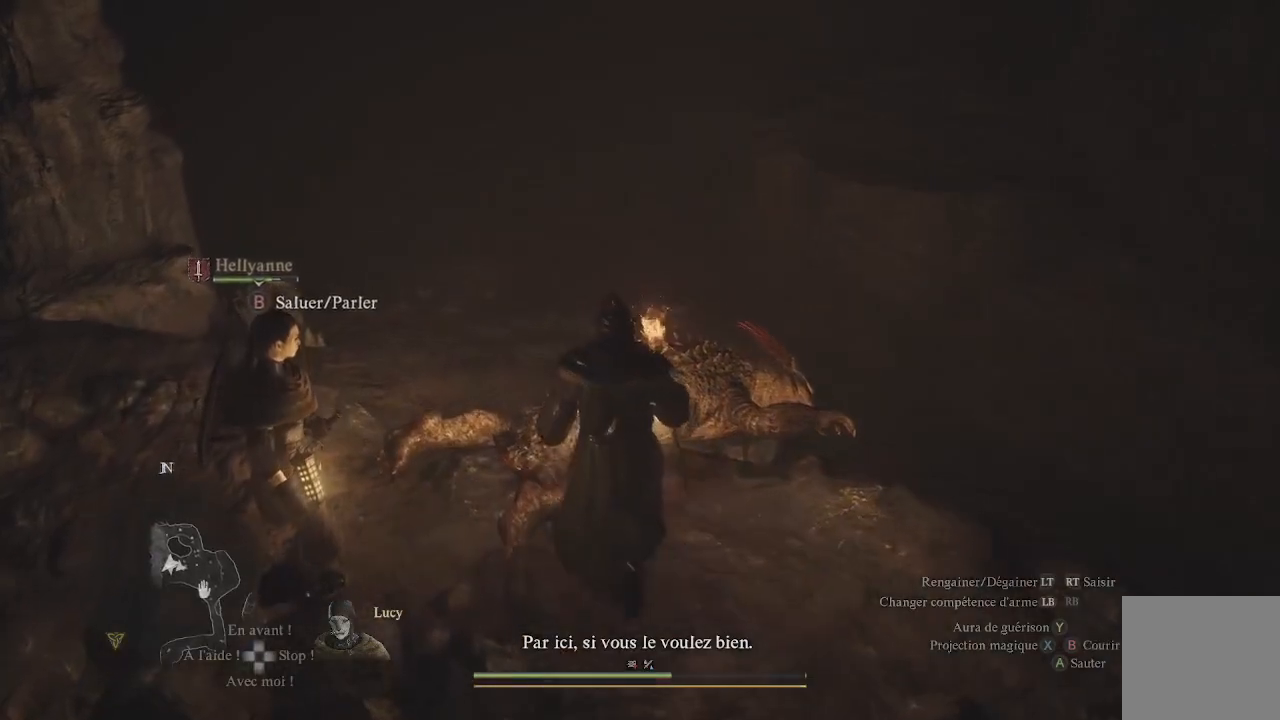
{"buttons": [], "left_stick": "center", "right_stick": "down-right", "events": [[300, "right_stick", "right"], [450, "right_stick", "down-right"]]}
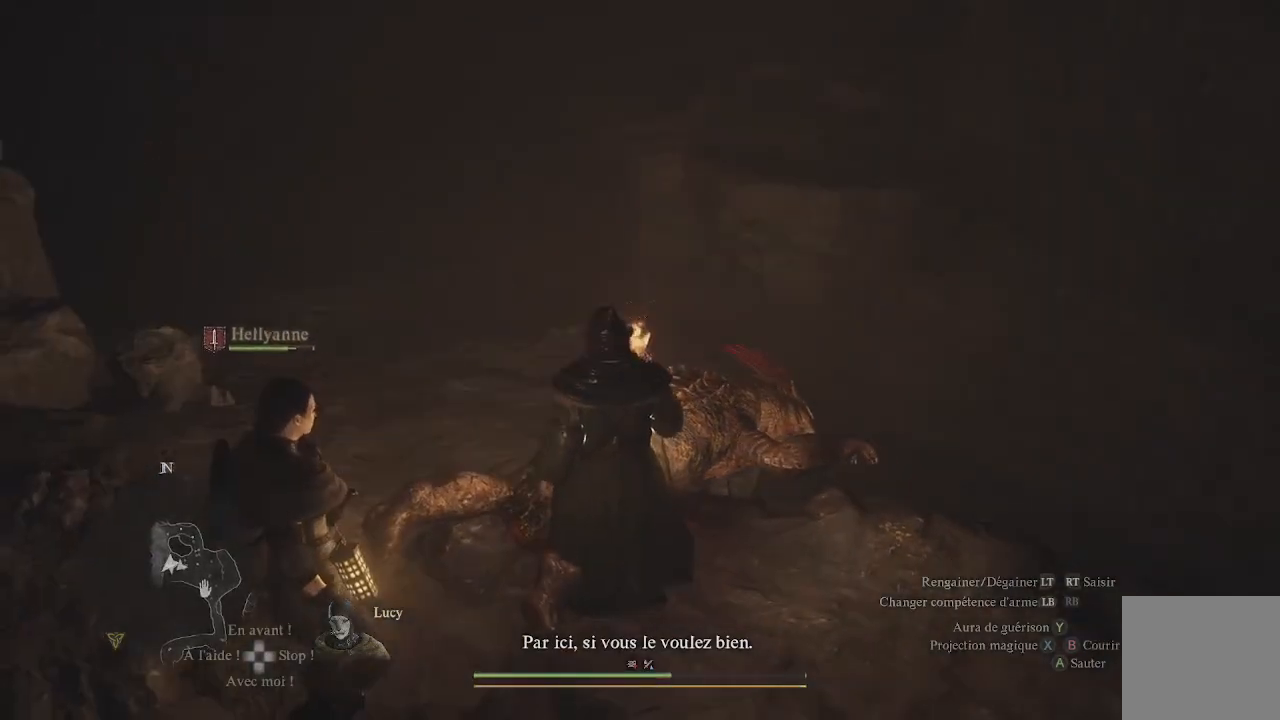
{"buttons": [], "left_stick": "center", "right_stick": "right", "events": [[50, "right_stick", "center"], [100, "left_stick", "up"], [283, "right_stick", "right"], [300, "left_stick", "center"]]}
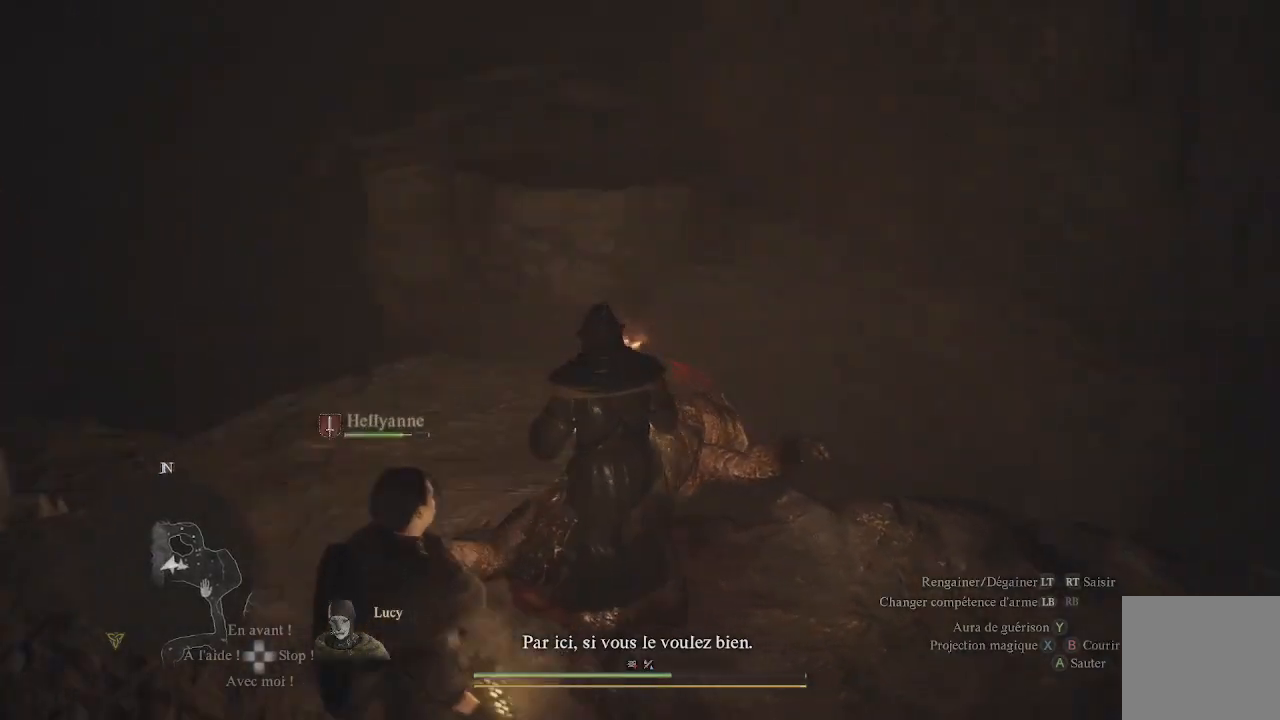
{"buttons": [], "left_stick": "right", "right_stick": "right", "events": [[267, "left_stick", "down-right"], [500, "left_stick", "right"]]}
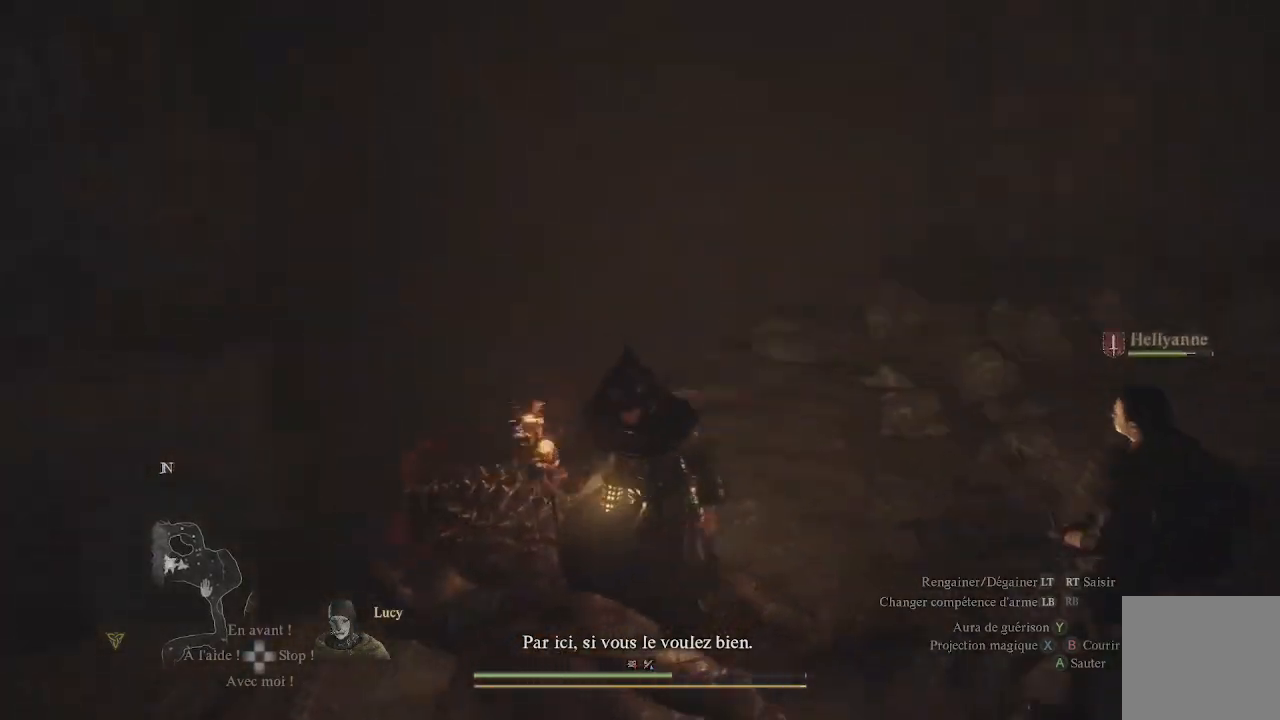
{"buttons": [], "left_stick": "up-right", "right_stick": "right", "events": [[300, "right_stick", "center"], [350, "left_stick", "up-right"], [500, "right_stick", "right"]]}
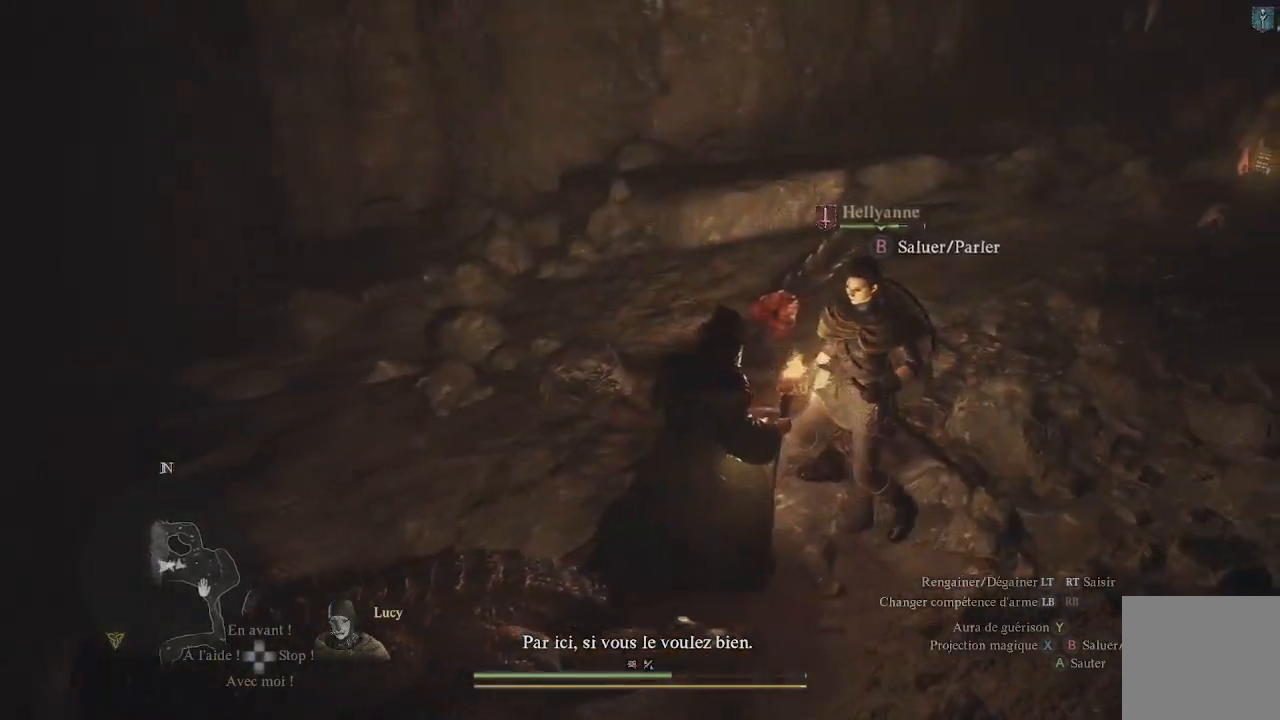
{"buttons": ["L3"], "left_stick": "up", "right_stick": "center", "events": [[217, "right_stick", "up-right"], [433, "right_stick", "center"], [500, "L3", "down"], [500, "left_stick", "up"]]}
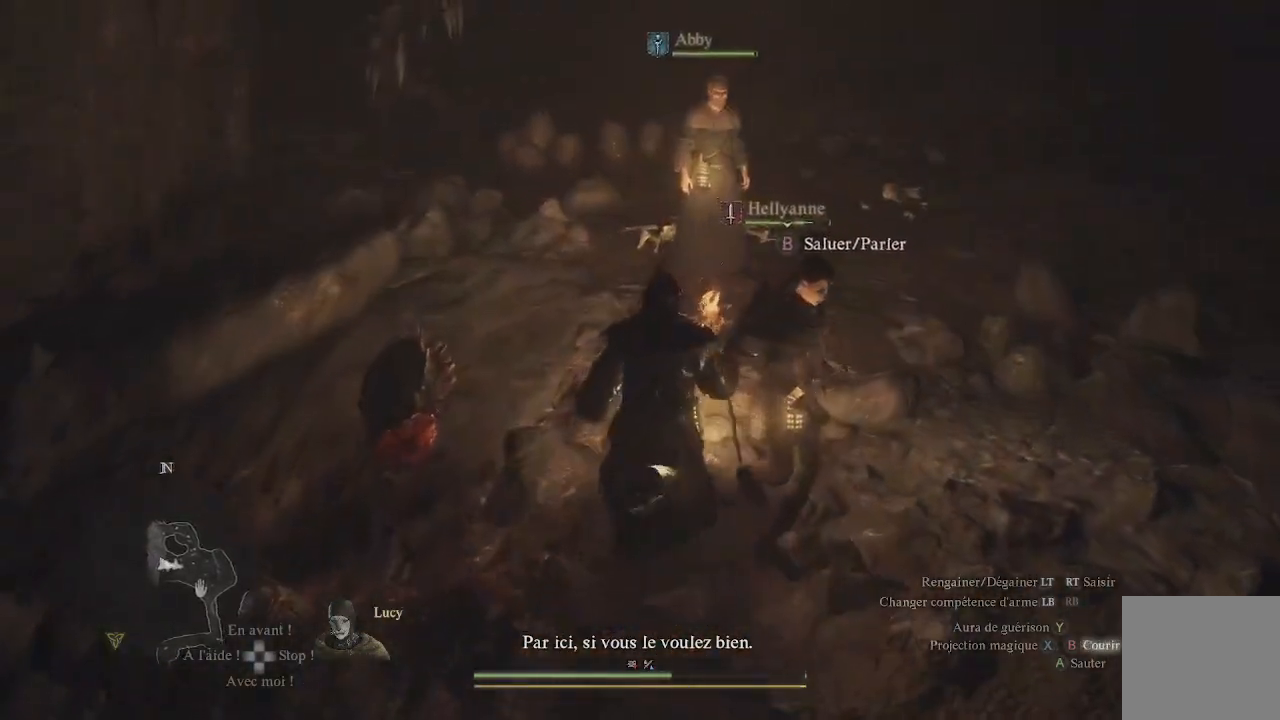
{"buttons": [], "left_stick": "up", "right_stick": "center", "events": [[167, "L3", "up"]]}
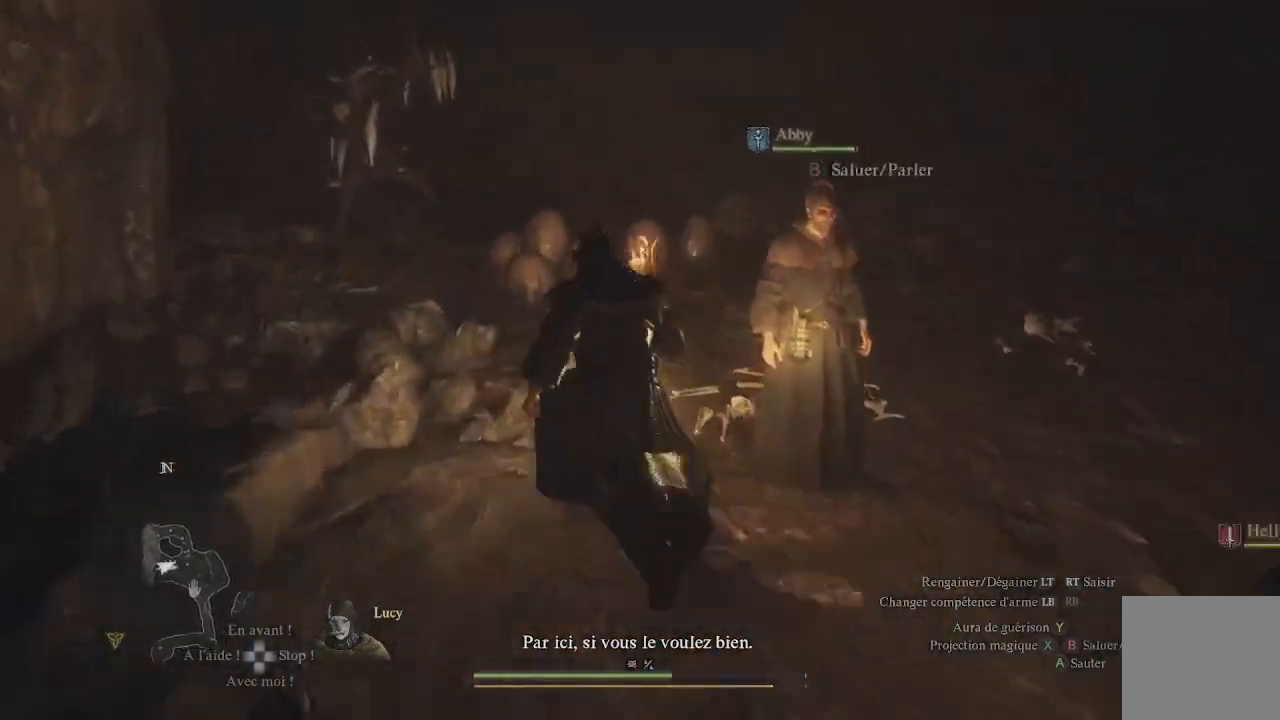
{"buttons": [], "left_stick": "up", "right_stick": "left", "events": [[400, "right_stick", "left"]]}
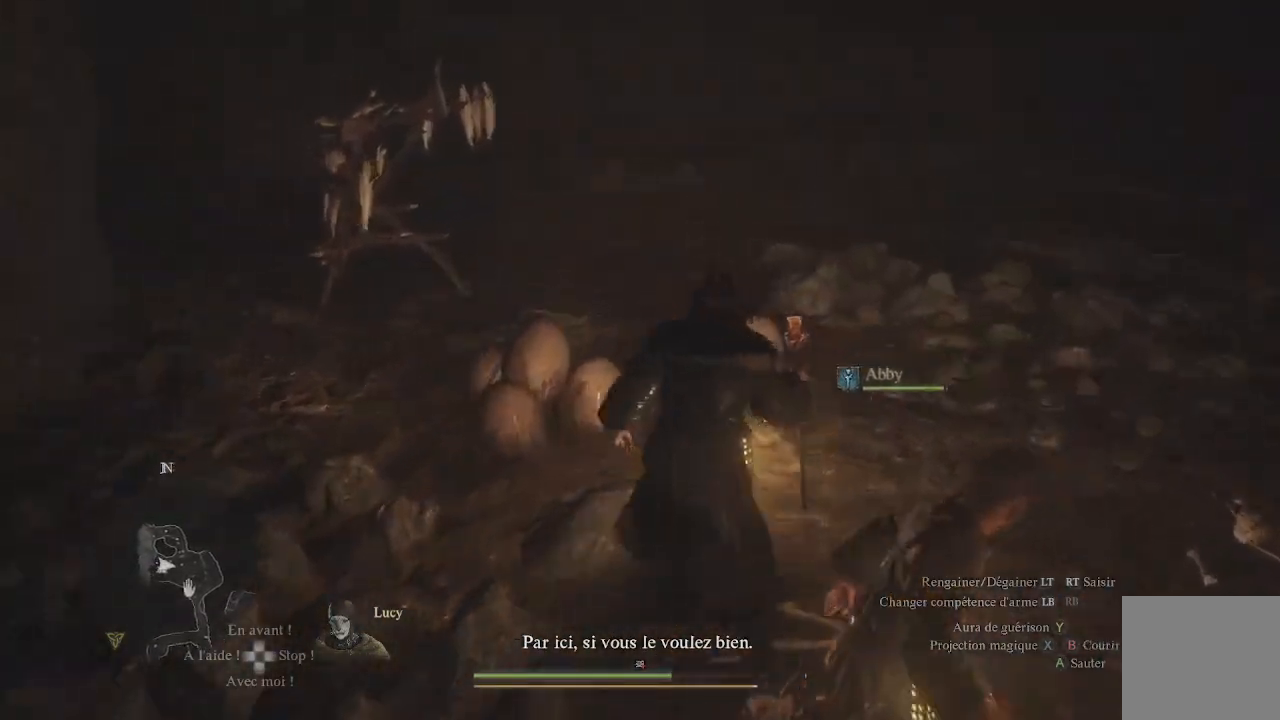
{"buttons": [], "left_stick": "up", "right_stick": "left", "events": [[117, "right_stick", "center"], [433, "right_stick", "left"]]}
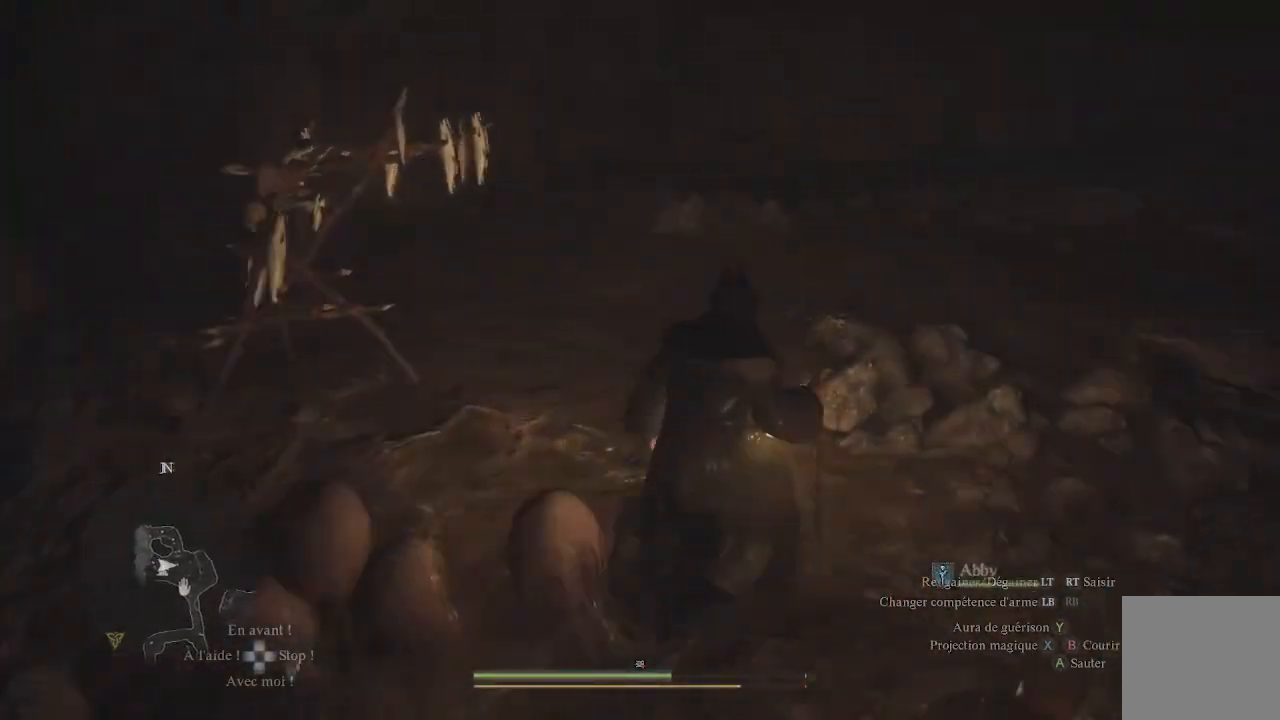
{"buttons": [], "left_stick": "up", "right_stick": "left", "events": [[67, "right_stick", "center"], [300, "right_stick", "left"]]}
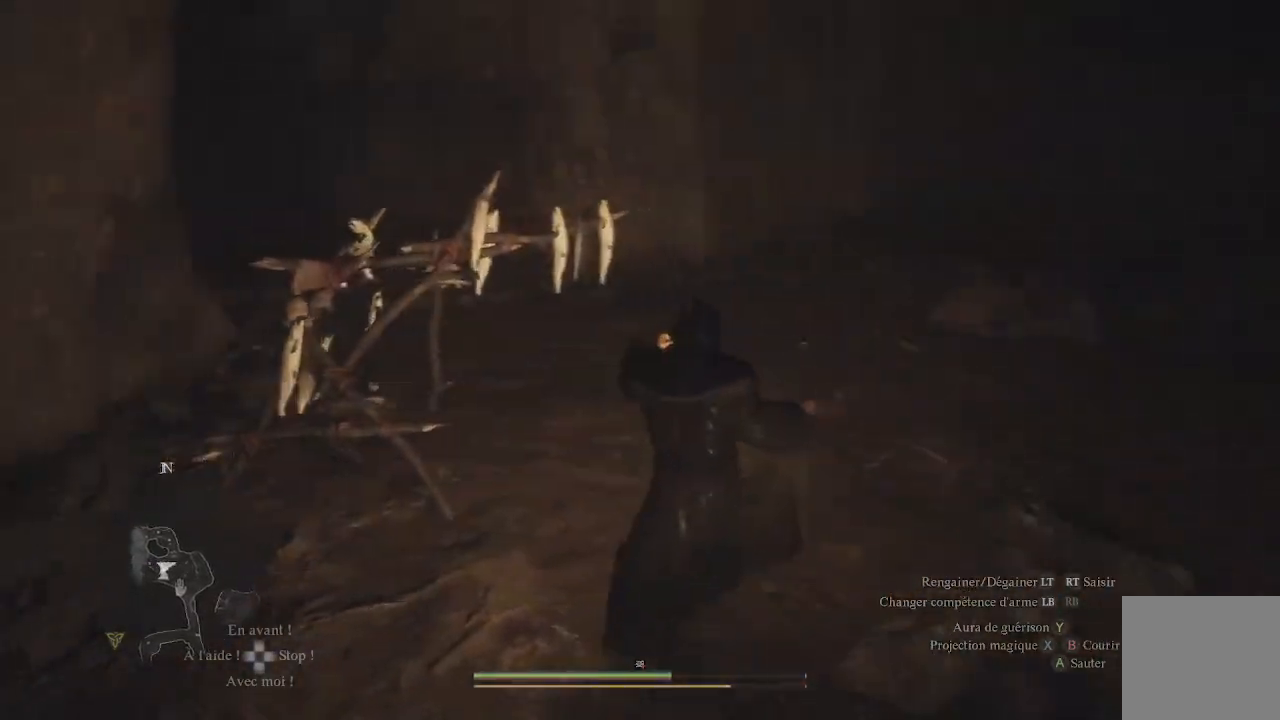
{"buttons": [], "left_stick": "up-right", "right_stick": "left", "events": [[133, "right_stick", "center"], [367, "right_stick", "left"], [500, "left_stick", "up-right"]]}
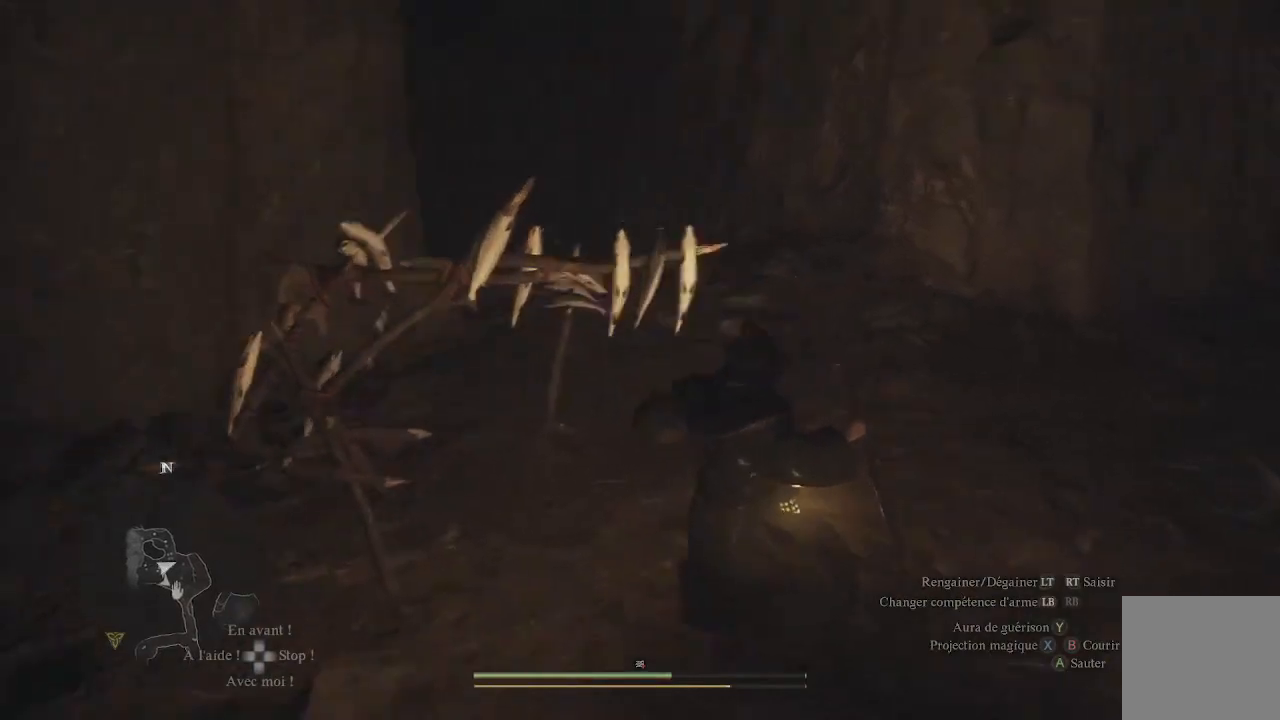
{"buttons": [], "left_stick": "up", "right_stick": "center", "events": [[117, "right_stick", "center"], [200, "left_stick", "up"]]}
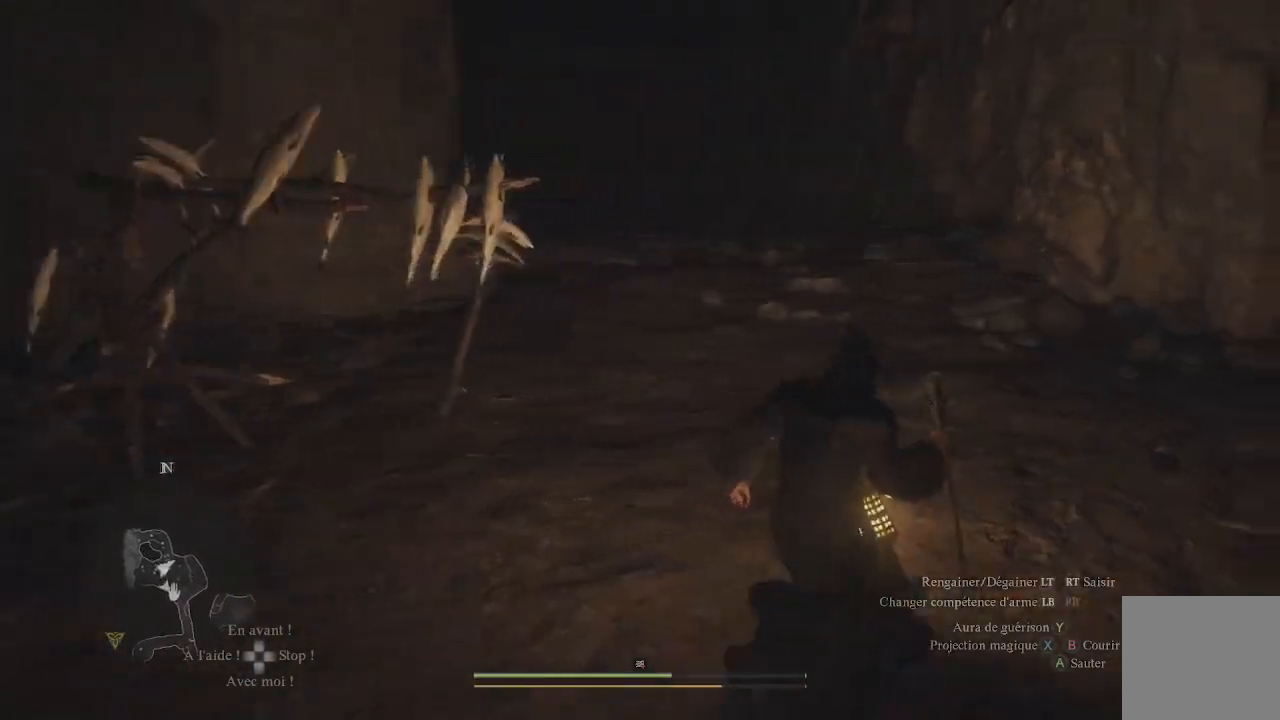
{"buttons": [], "left_stick": "up", "right_stick": "center", "events": [[83, "right_stick", "left"], [233, "right_stick", "center"]]}
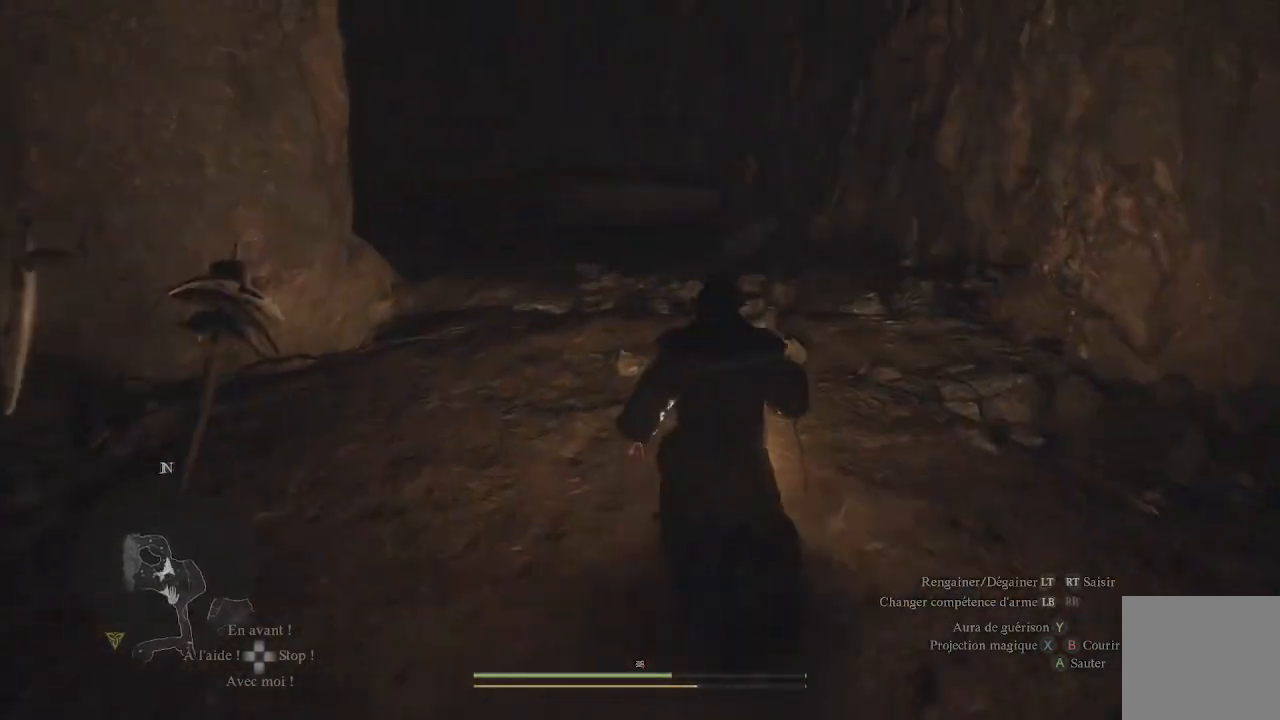
{"buttons": [], "left_stick": "up", "right_stick": "left", "events": [[250, "right_stick", "left"]]}
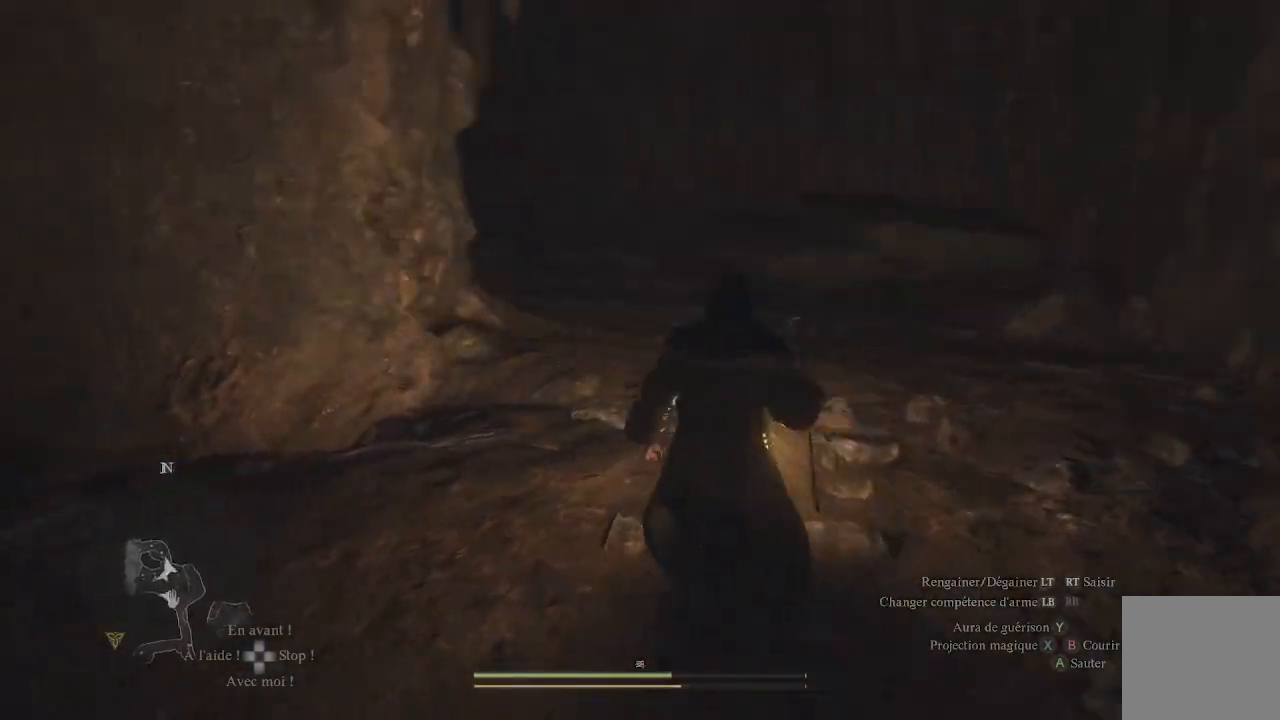
{"buttons": [], "left_stick": "up", "right_stick": "left", "events": [[50, "right_stick", "center"], [383, "right_stick", "left"]]}
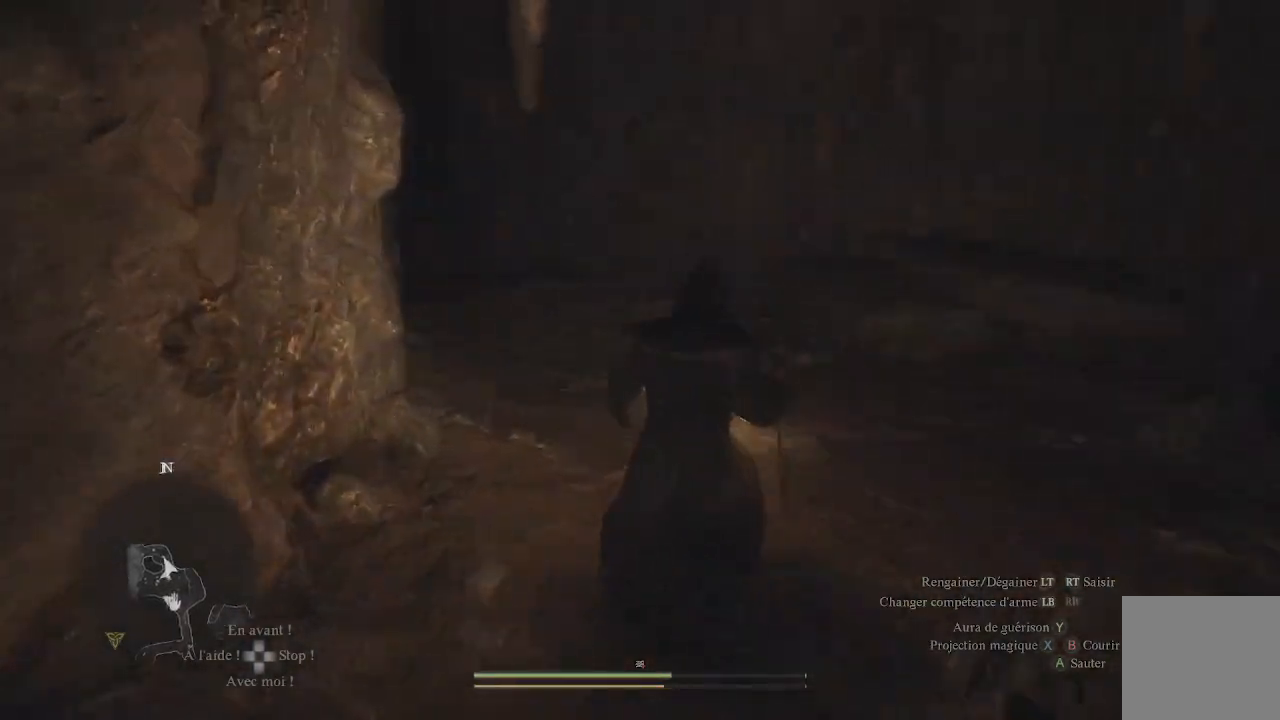
{"buttons": ["L3"], "left_stick": "up", "right_stick": "center", "events": [[67, "right_stick", "center"], [367, "L3", "down"]]}
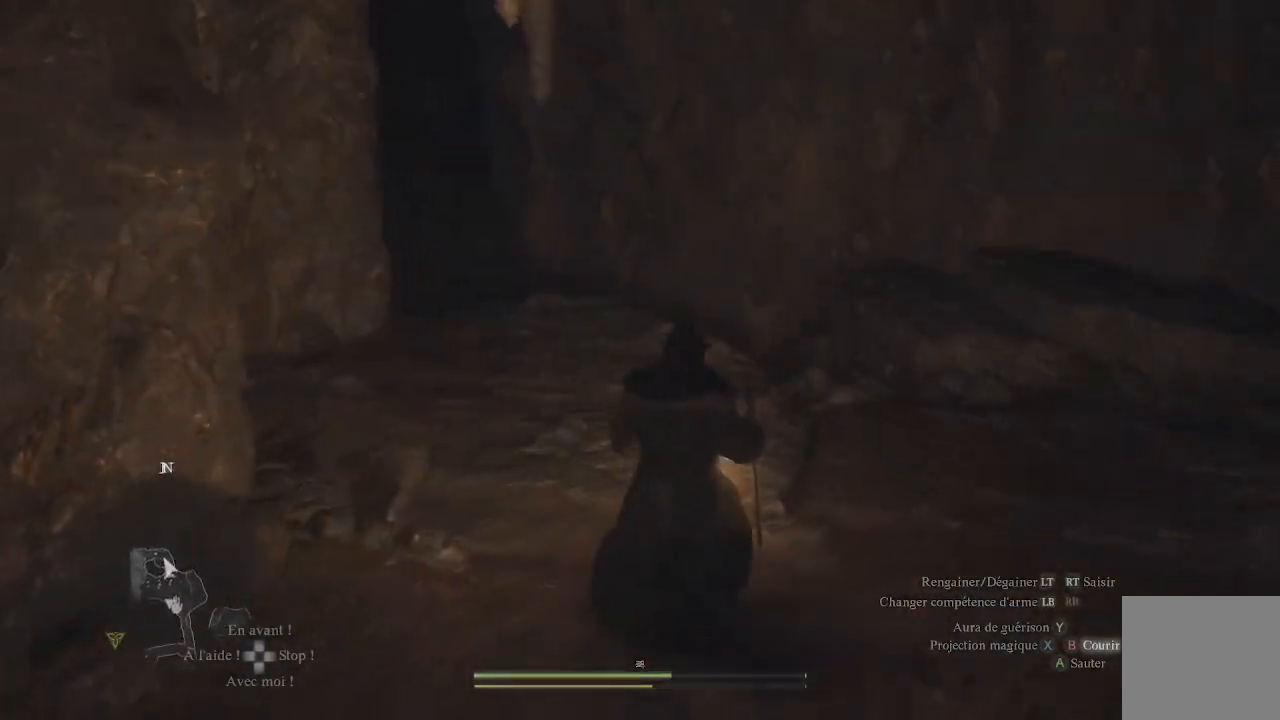
{"buttons": [], "left_stick": "up", "right_stick": "center", "events": [[50, "L3", "up"], [150, "right_stick", "left"], [317, "right_stick", "center"]]}
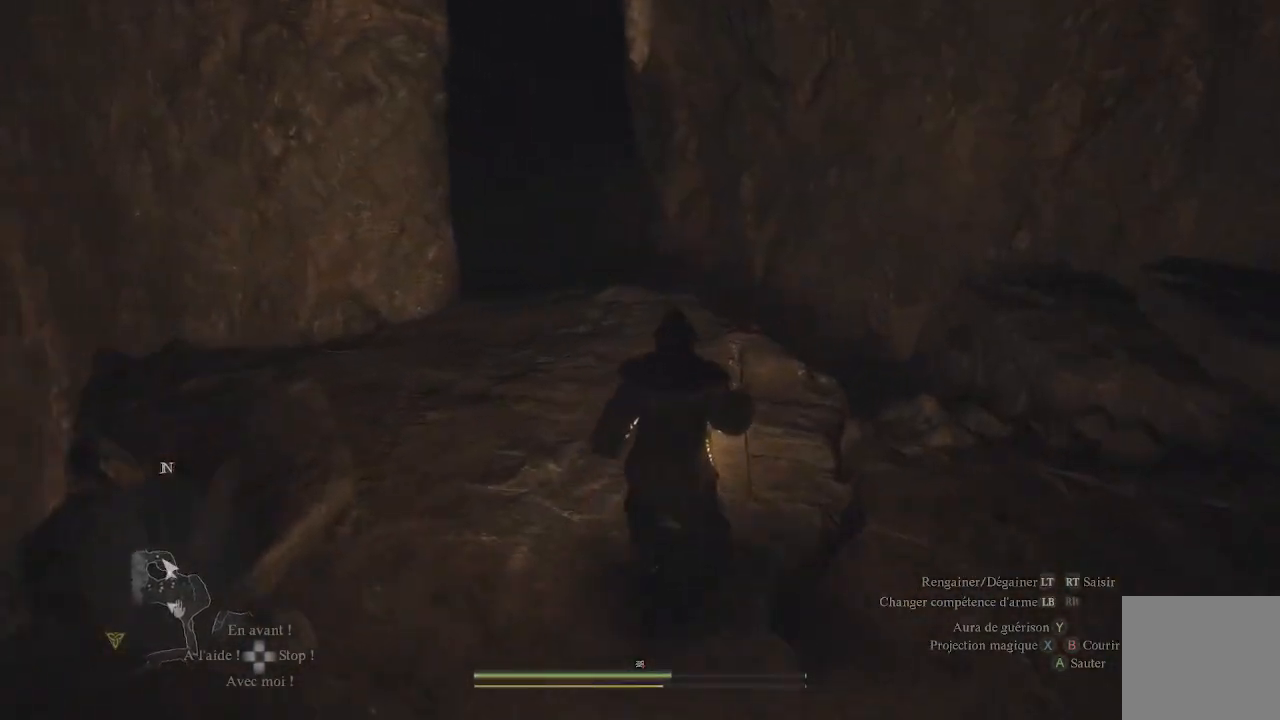
{"buttons": [], "left_stick": "up", "right_stick": "center", "events": []}
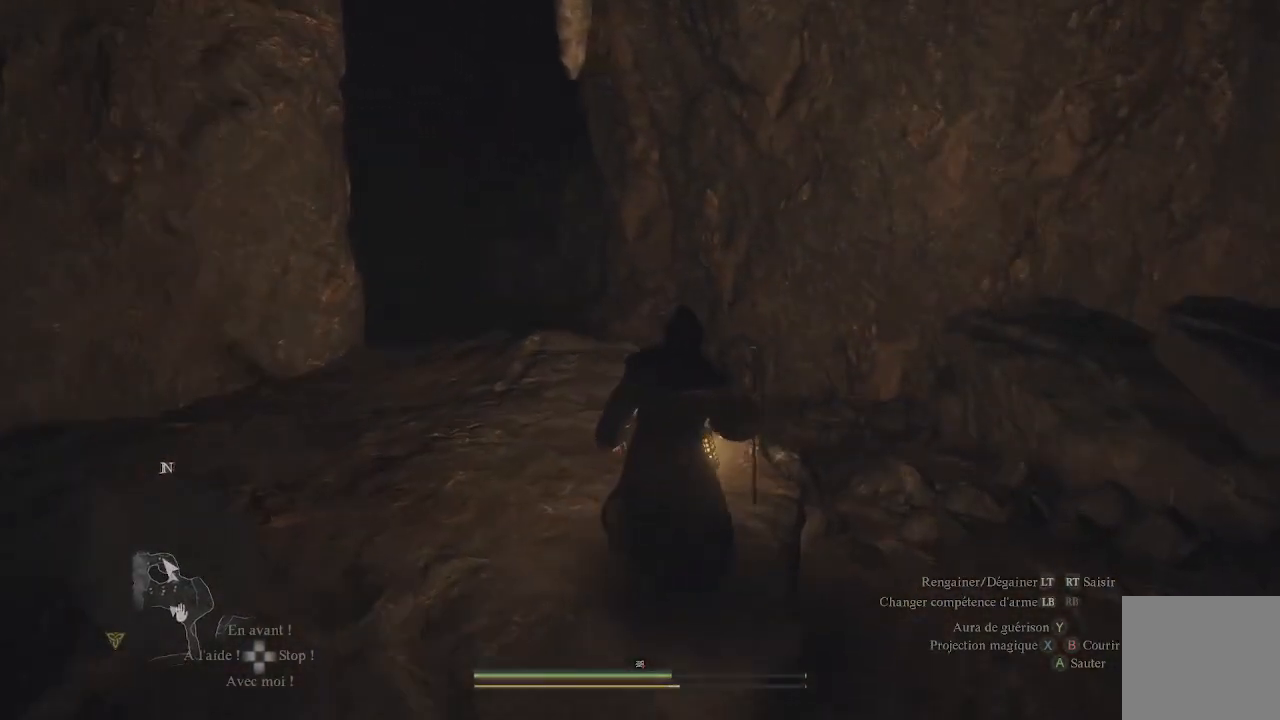
{"buttons": [], "left_stick": "up", "right_stick": "center", "events": []}